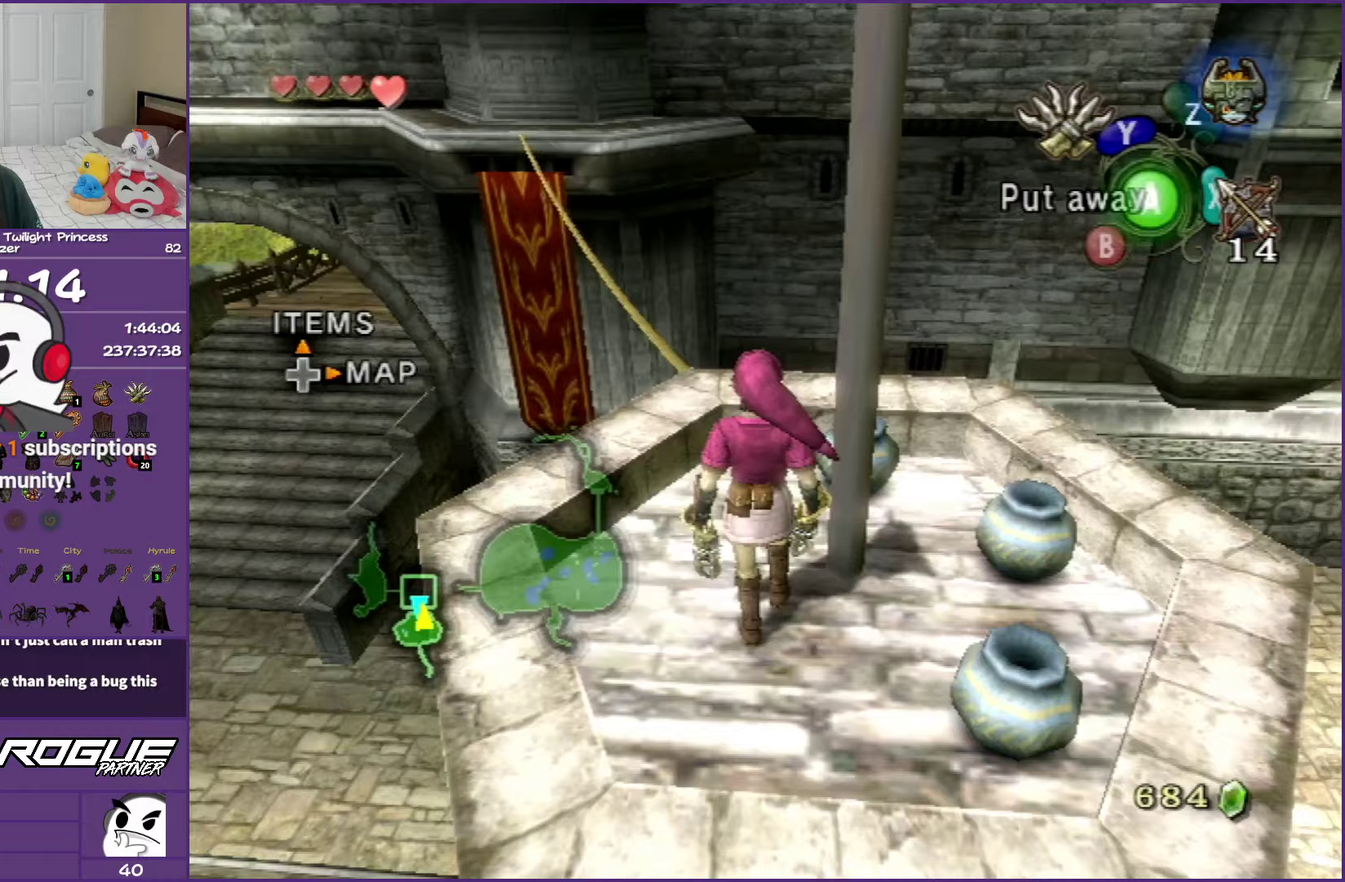
Gameplay with a controller (Nintendo layout); each line is a JSON object with the inputs held at the frame after it (dt_ms = milliseconds from this image to that frame). "events" lists button and stick changes between this image and that frame as [ms after this image, input, new state], when the widget could be followed in between. Not read: L3 R3.
{"dt_ms": 750, "buttons": [], "left_stick": "center", "right_stick": "center", "events": [[67, "Y", "up"], [117, "Y", "down"], [283, "Y", "up"], [517, "R1", "up"]]}
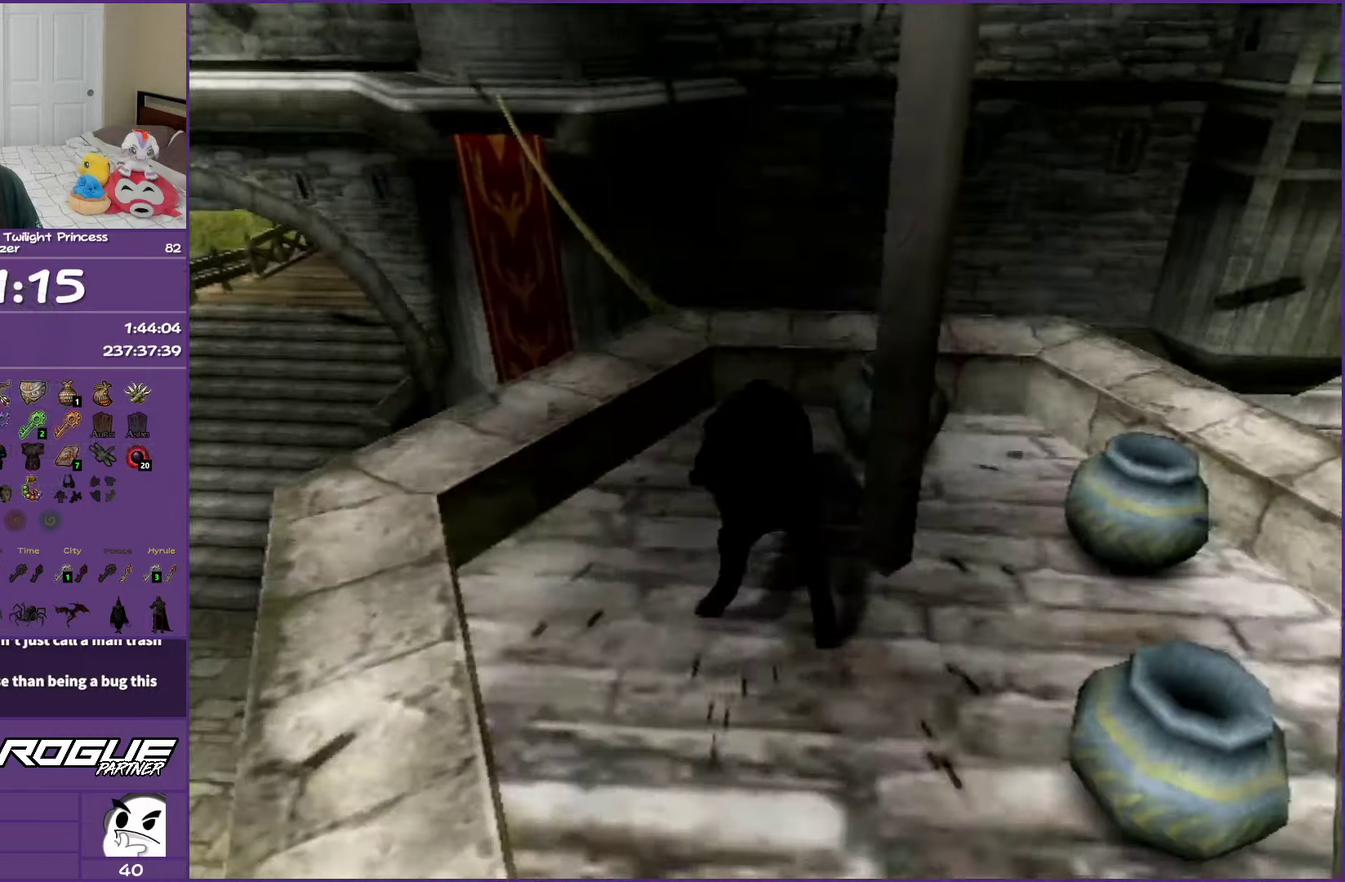
{"dt_ms": 500, "buttons": [], "left_stick": "up", "right_stick": "center", "events": [[50, "left_stick", "down"], [217, "left_stick", "up"]]}
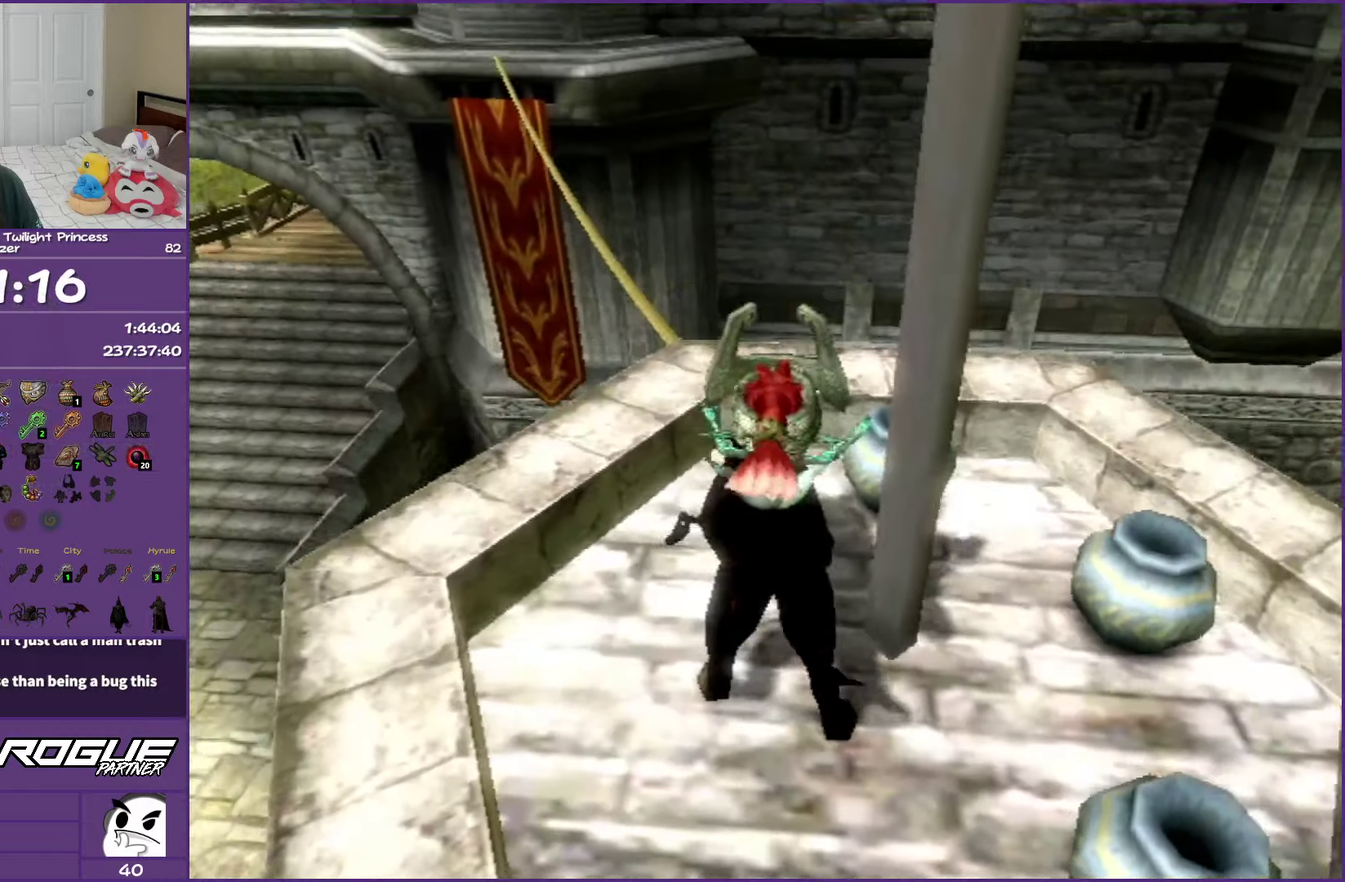
{"dt_ms": 500, "buttons": [], "left_stick": "up", "right_stick": "center", "events": []}
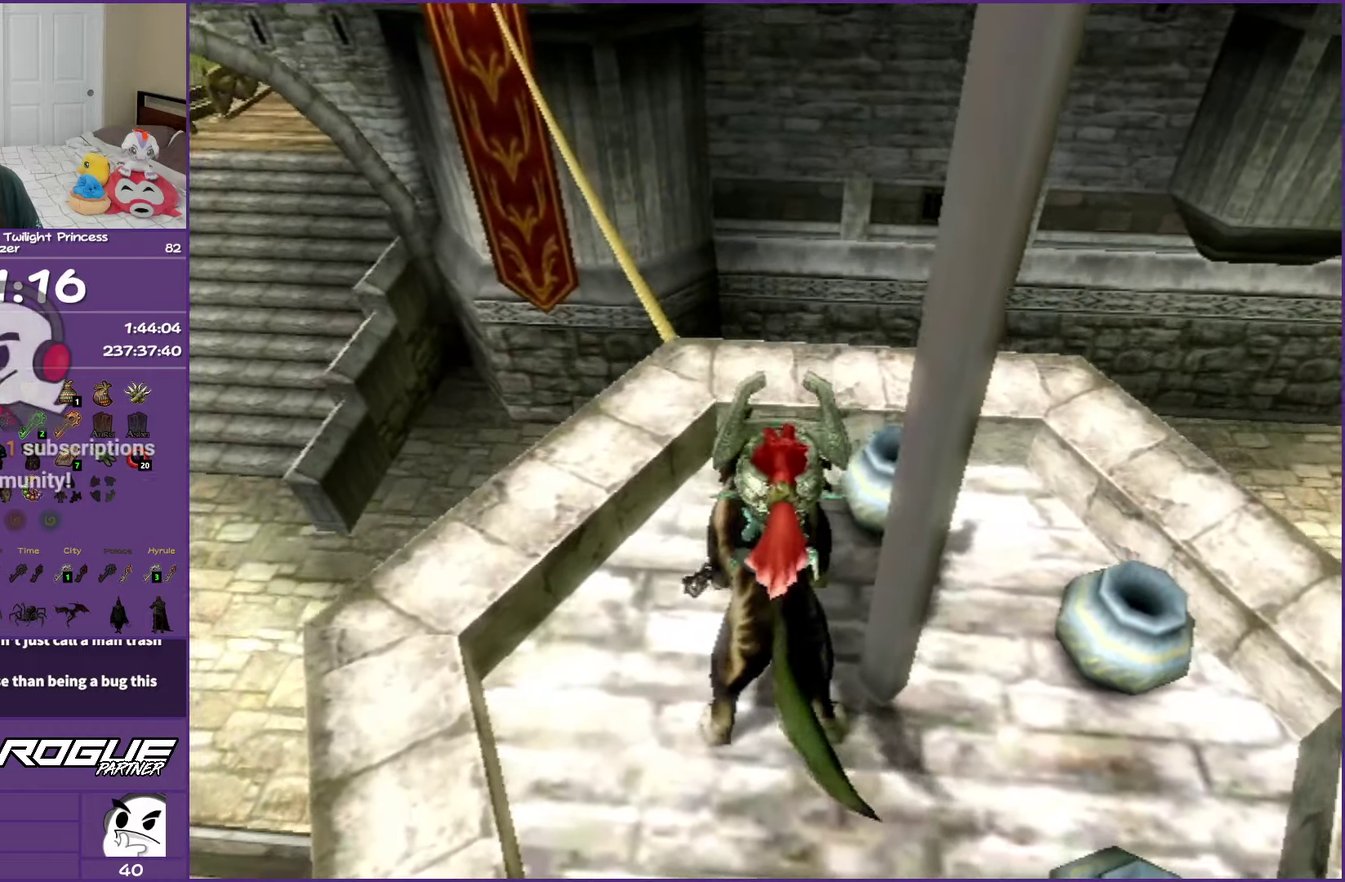
{"dt_ms": 500, "buttons": [], "left_stick": "up", "right_stick": "center", "events": []}
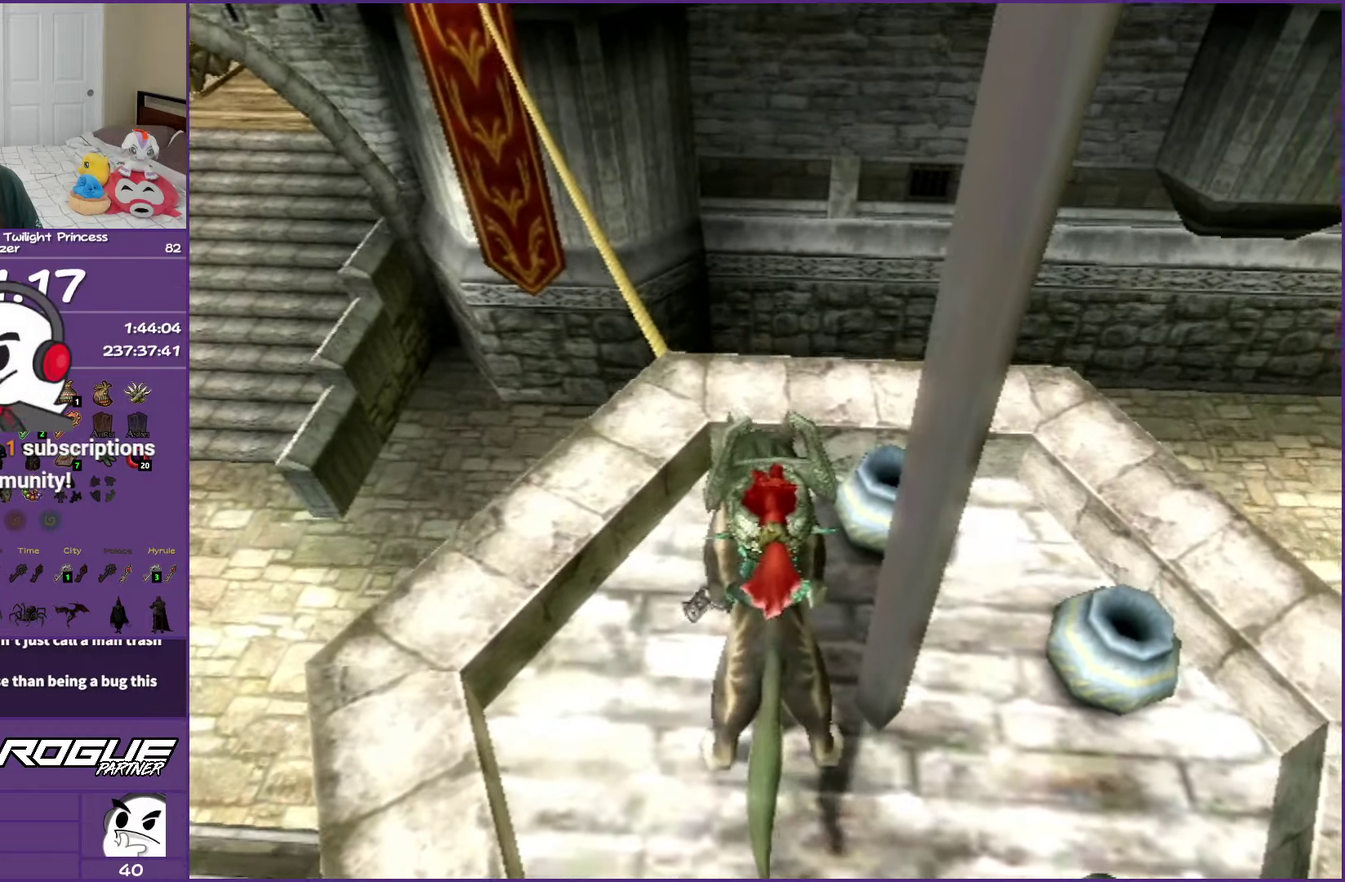
{"dt_ms": 500, "buttons": [], "left_stick": "up", "right_stick": "center", "events": []}
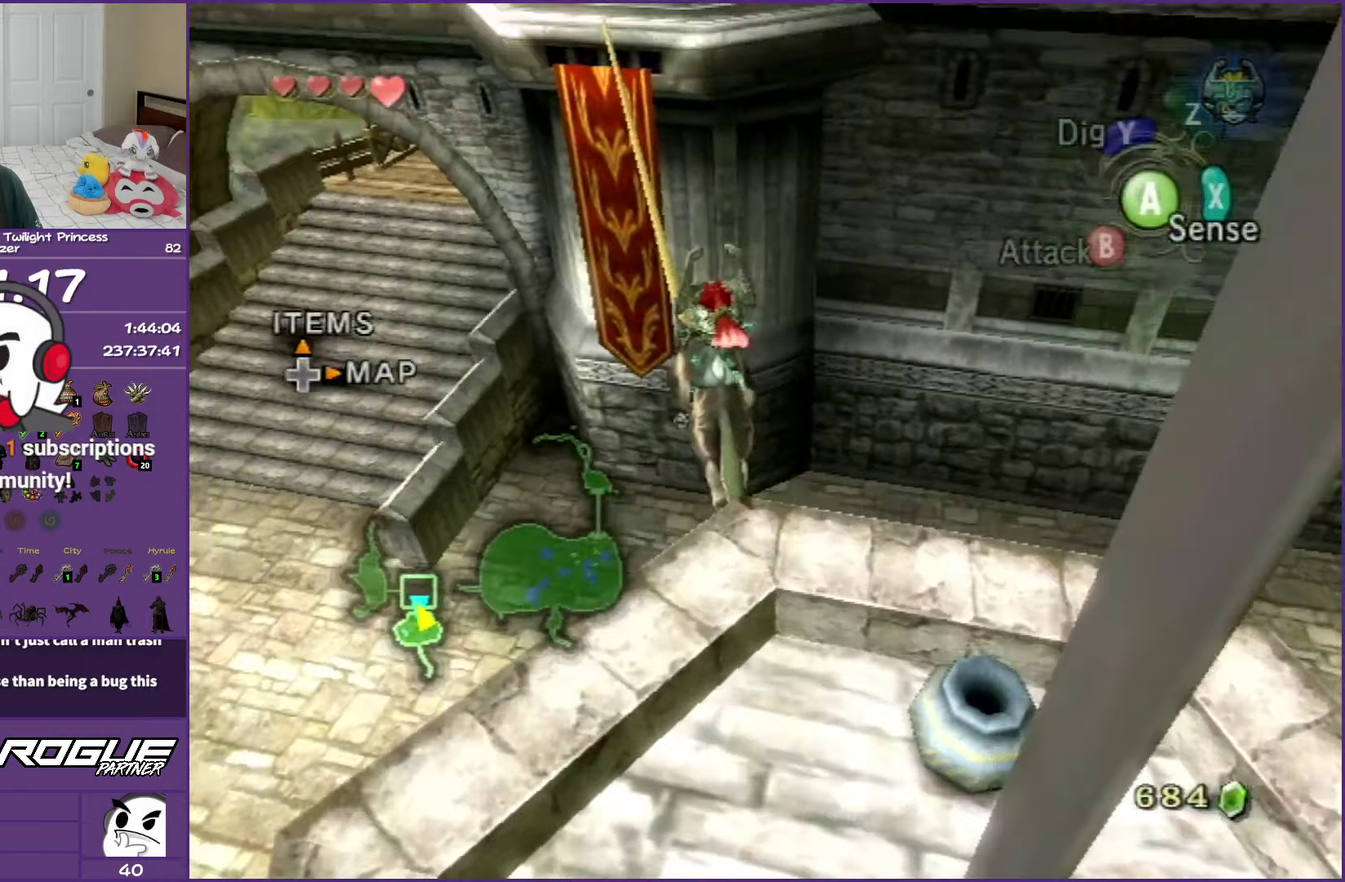
{"dt_ms": 500, "buttons": [], "left_stick": "up", "right_stick": "center", "events": []}
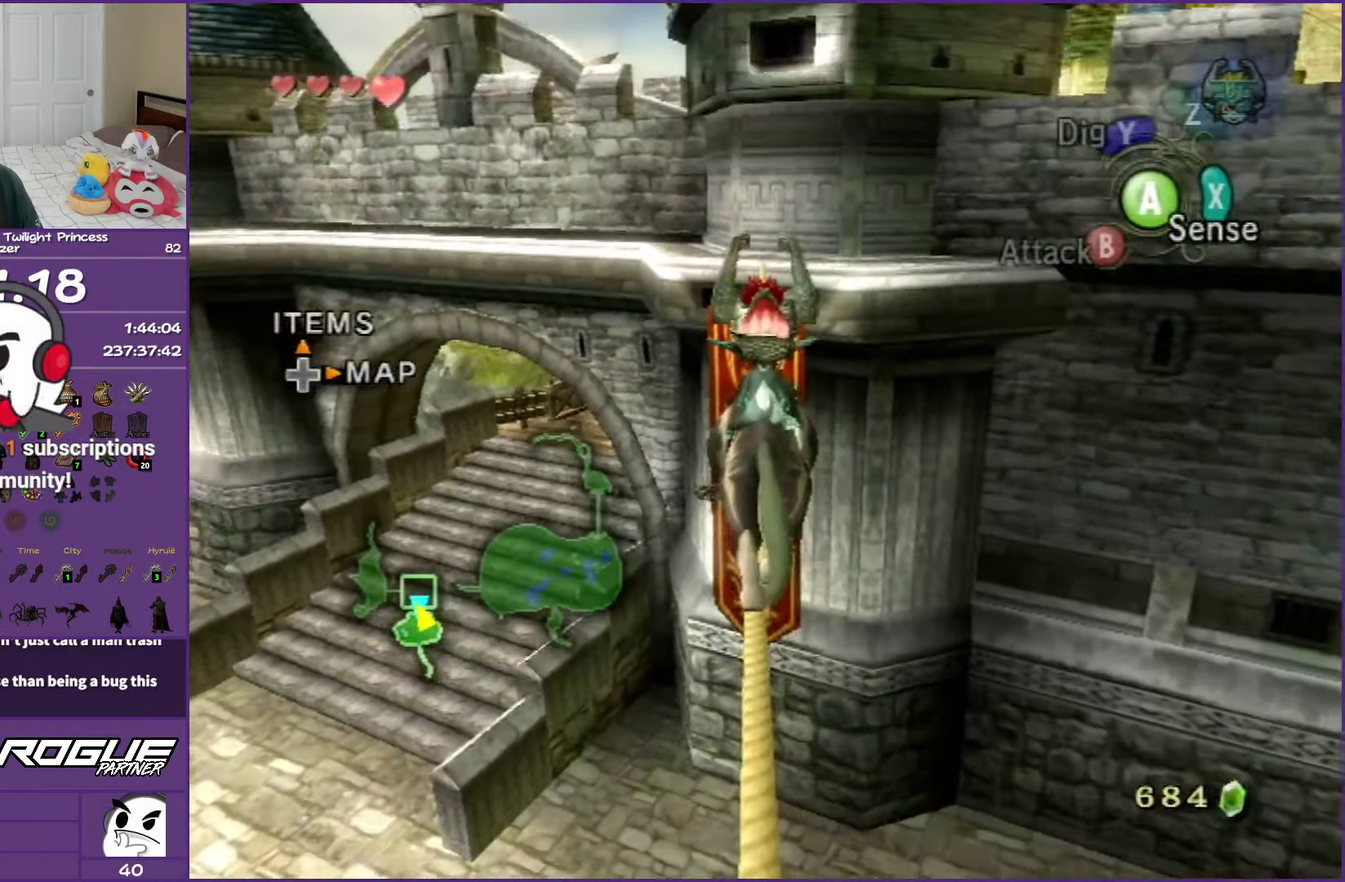
{"dt_ms": 500, "buttons": [], "left_stick": "up", "right_stick": "center", "events": []}
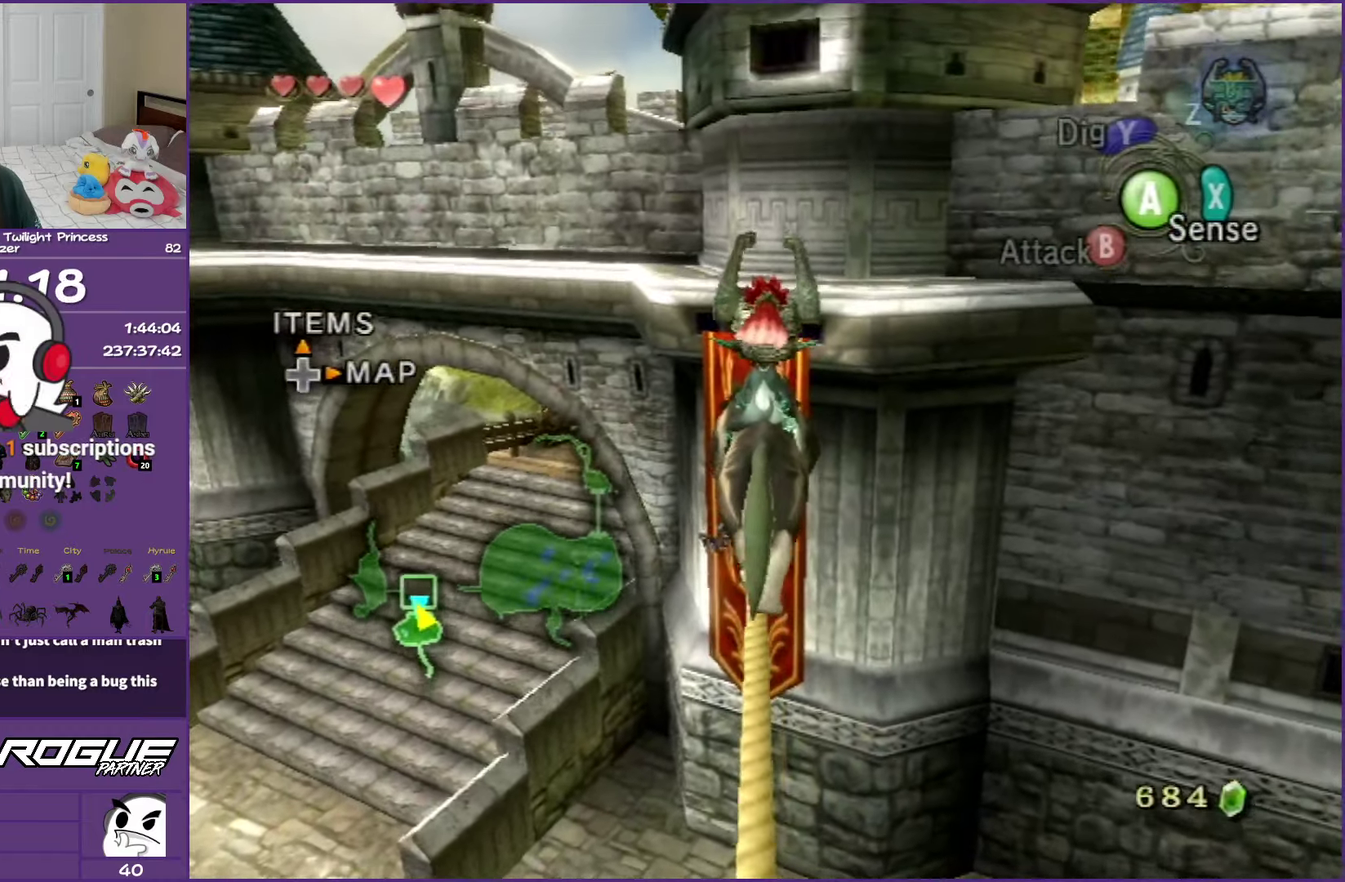
{"dt_ms": 500, "buttons": [], "left_stick": "up", "right_stick": "center", "events": []}
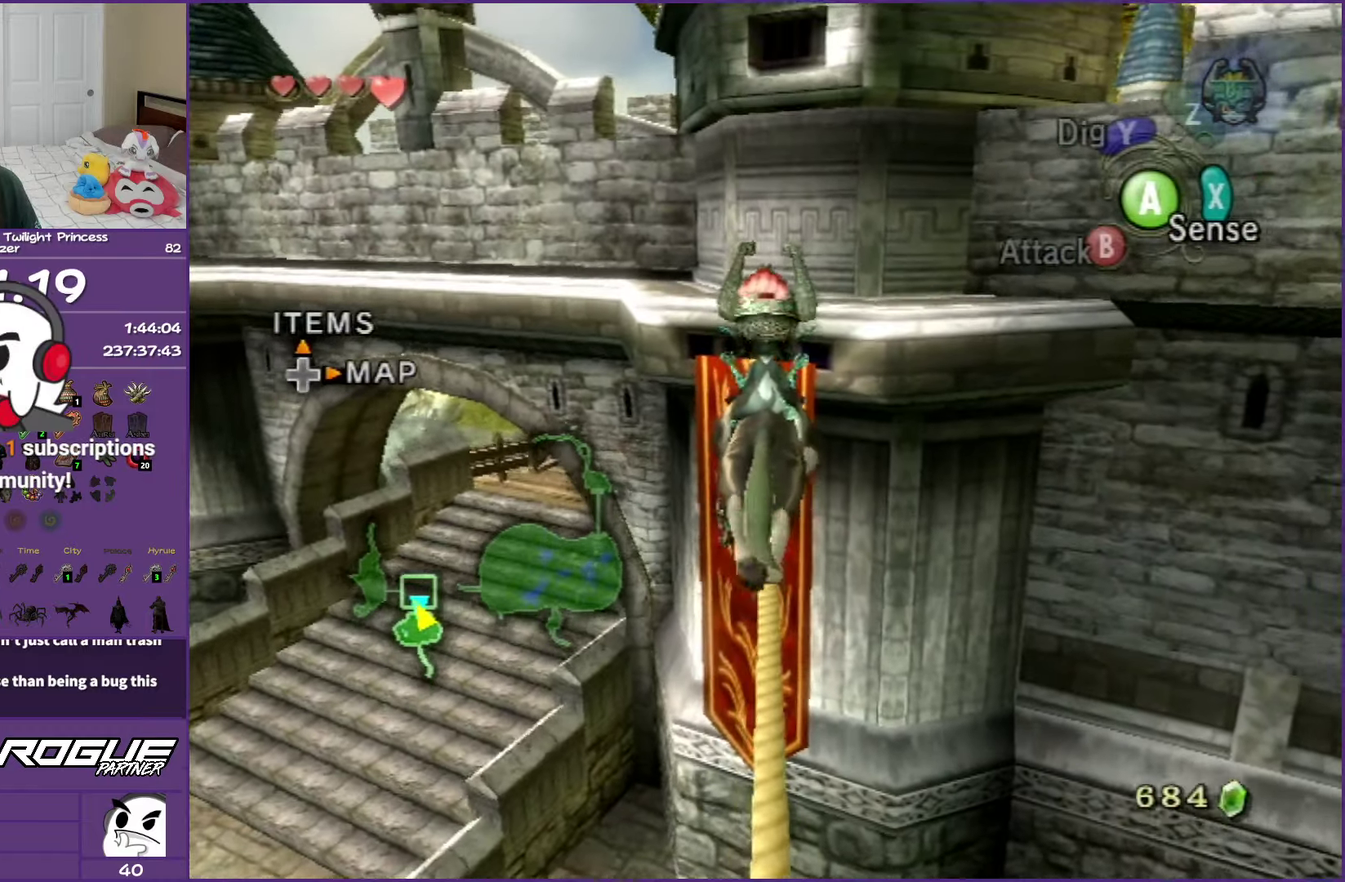
{"dt_ms": 500, "buttons": [], "left_stick": "up", "right_stick": "center", "events": []}
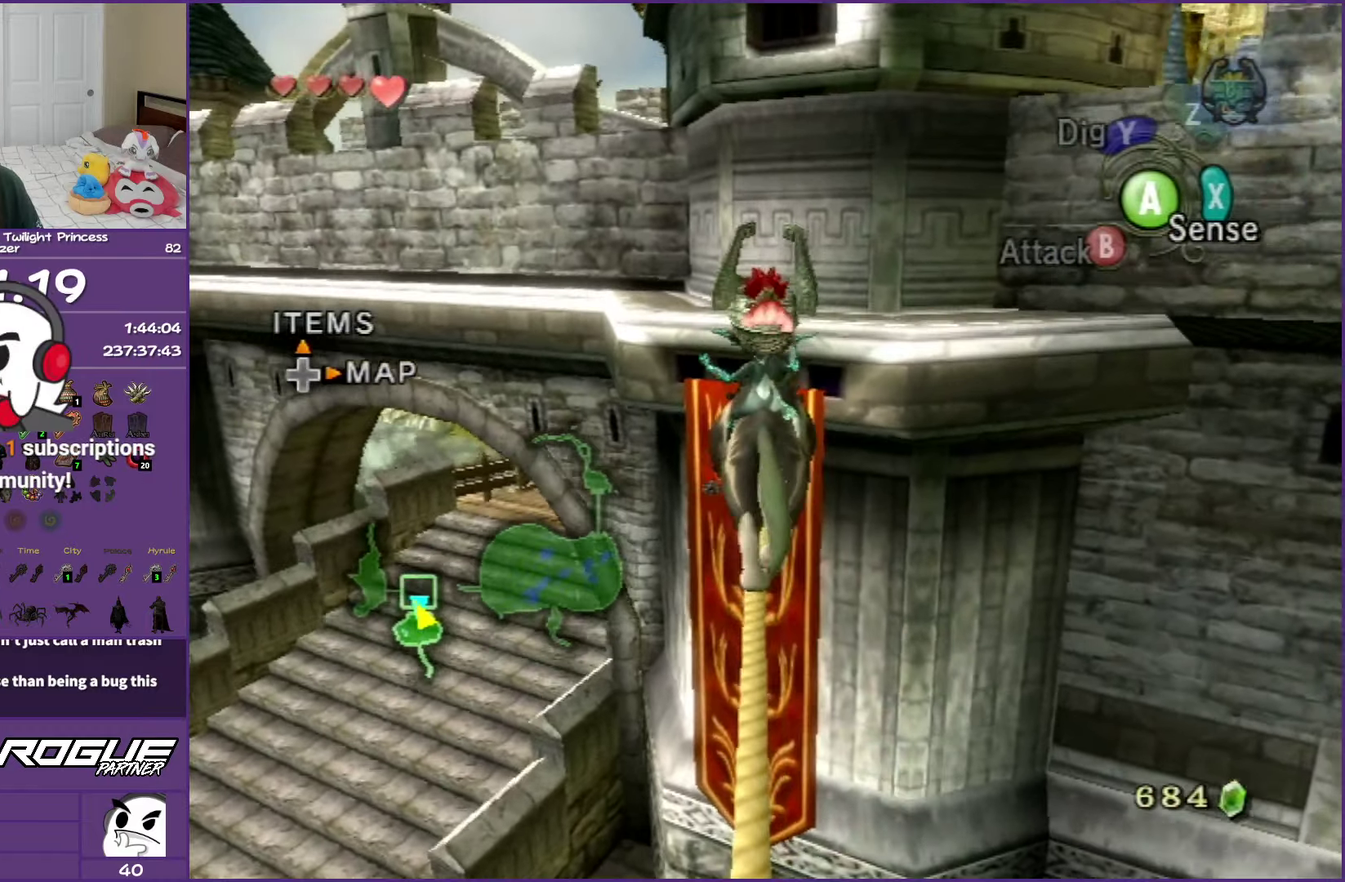
{"dt_ms": 500, "buttons": [], "left_stick": "up", "right_stick": "center", "events": []}
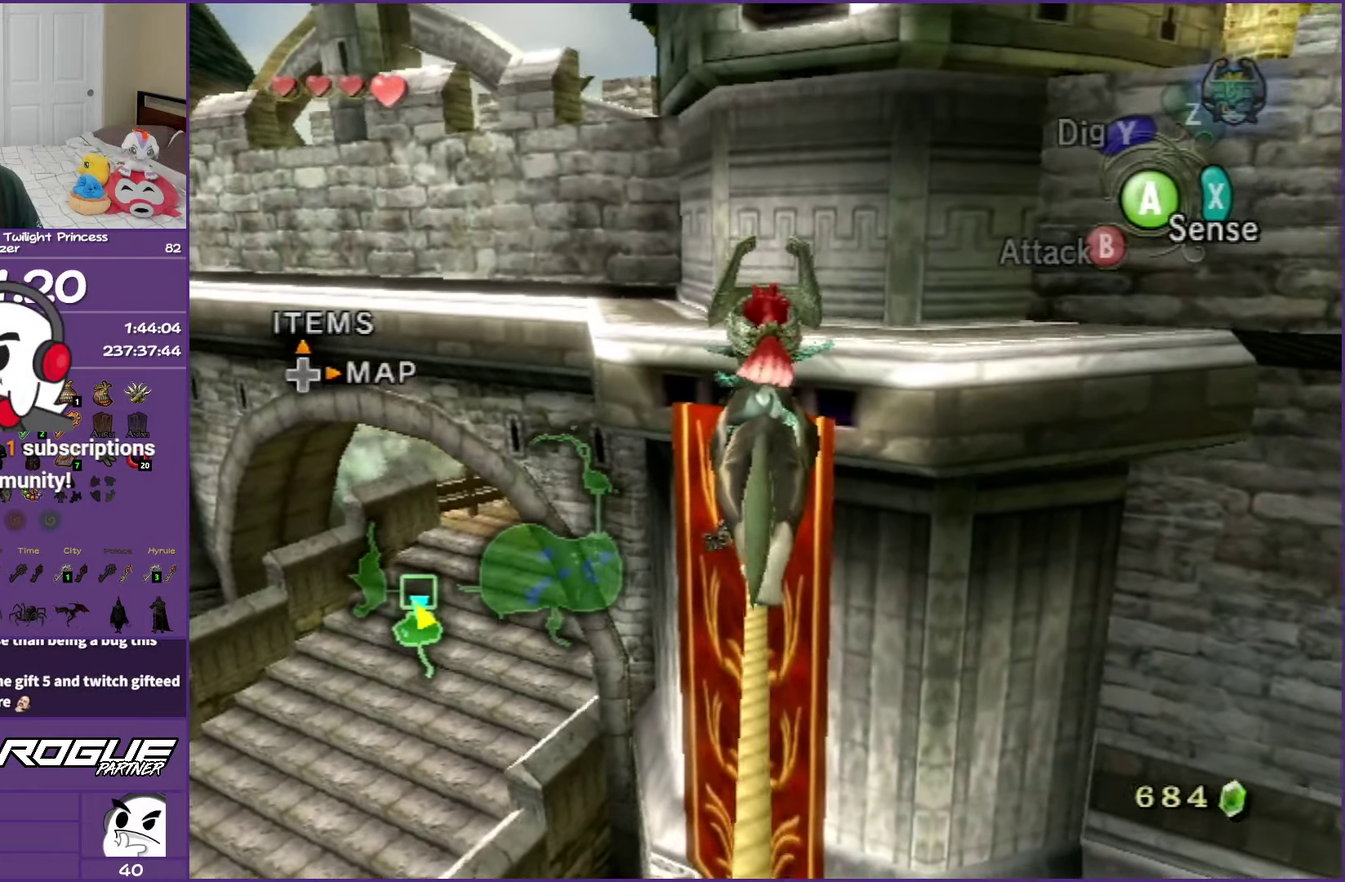
{"dt_ms": 500, "buttons": [], "left_stick": "up", "right_stick": "center", "events": []}
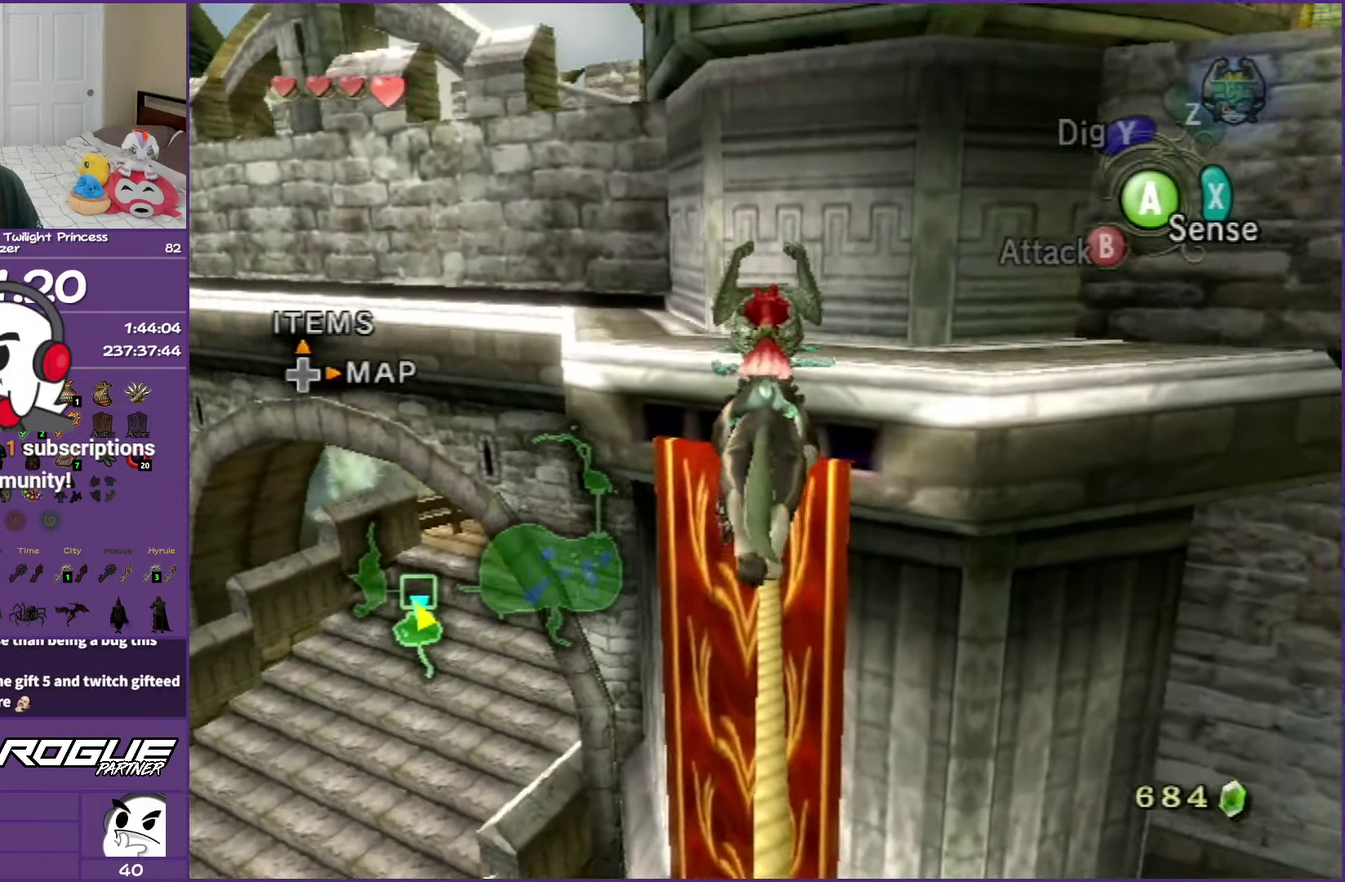
{"dt_ms": 500, "buttons": [], "left_stick": "up", "right_stick": "center", "events": []}
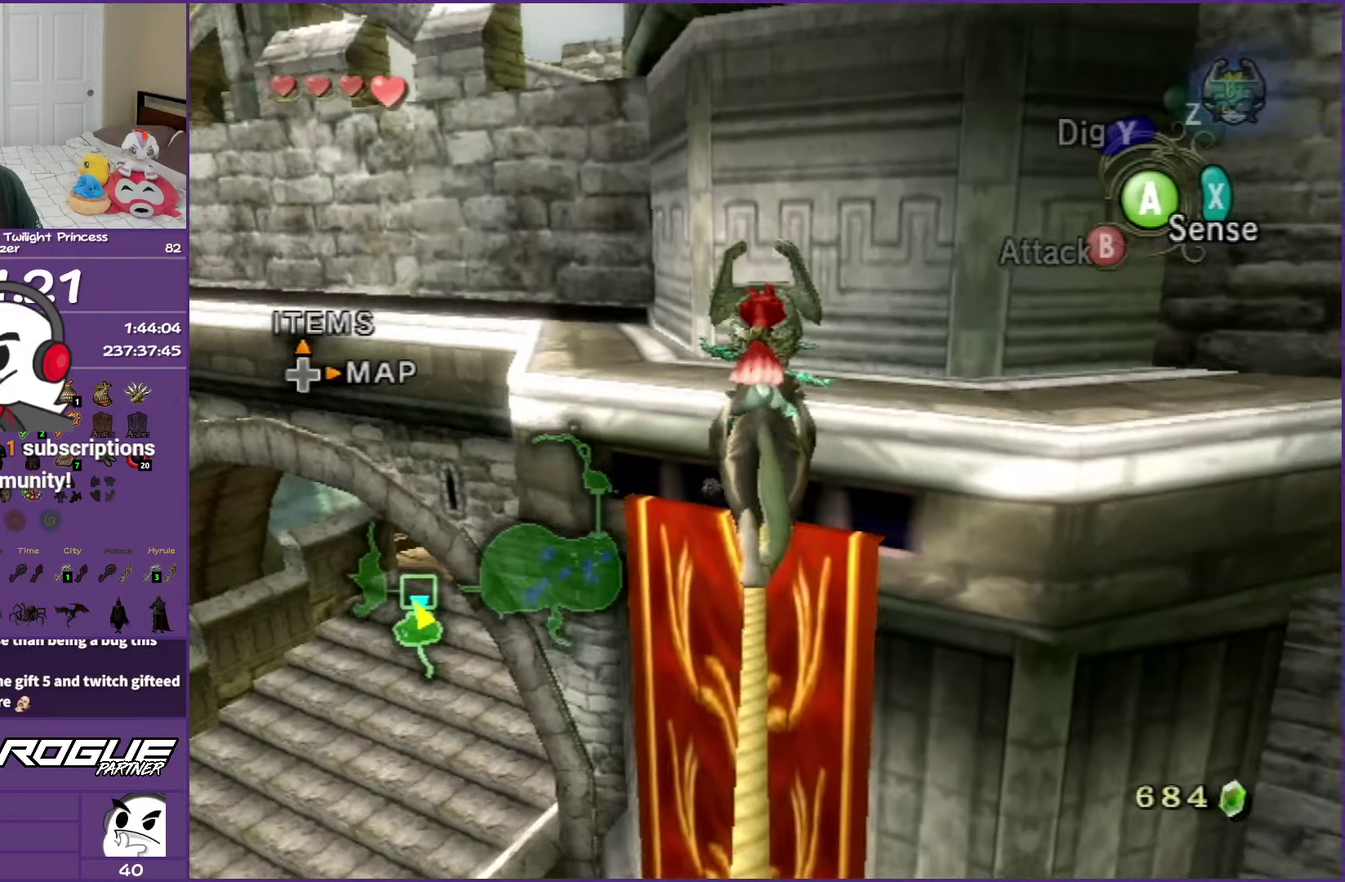
{"dt_ms": 500, "buttons": [], "left_stick": "up-left", "right_stick": "center", "events": [[400, "left_stick", "up-left"]]}
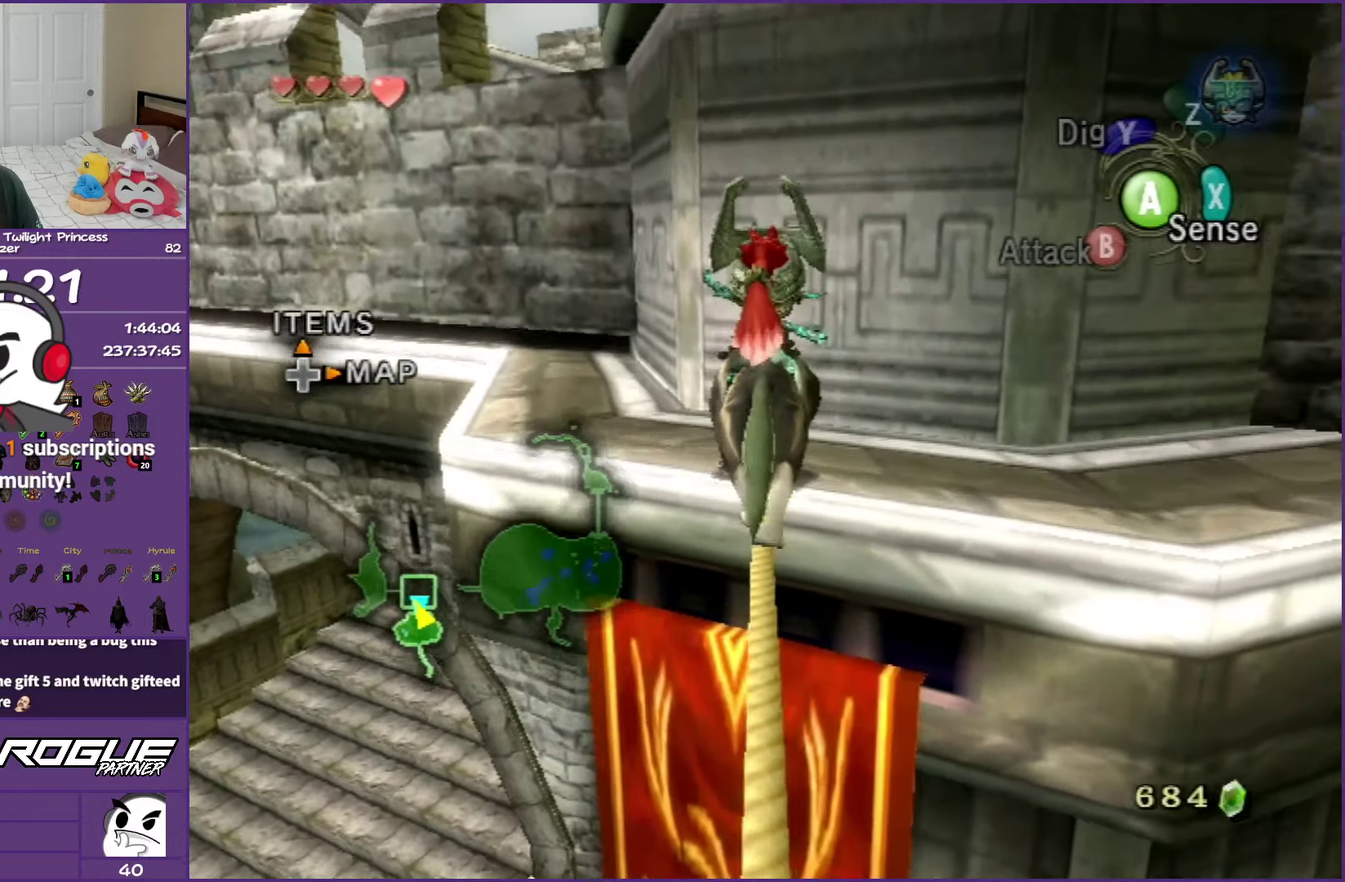
{"dt_ms": 500, "buttons": [], "left_stick": "up-left", "right_stick": "center", "events": []}
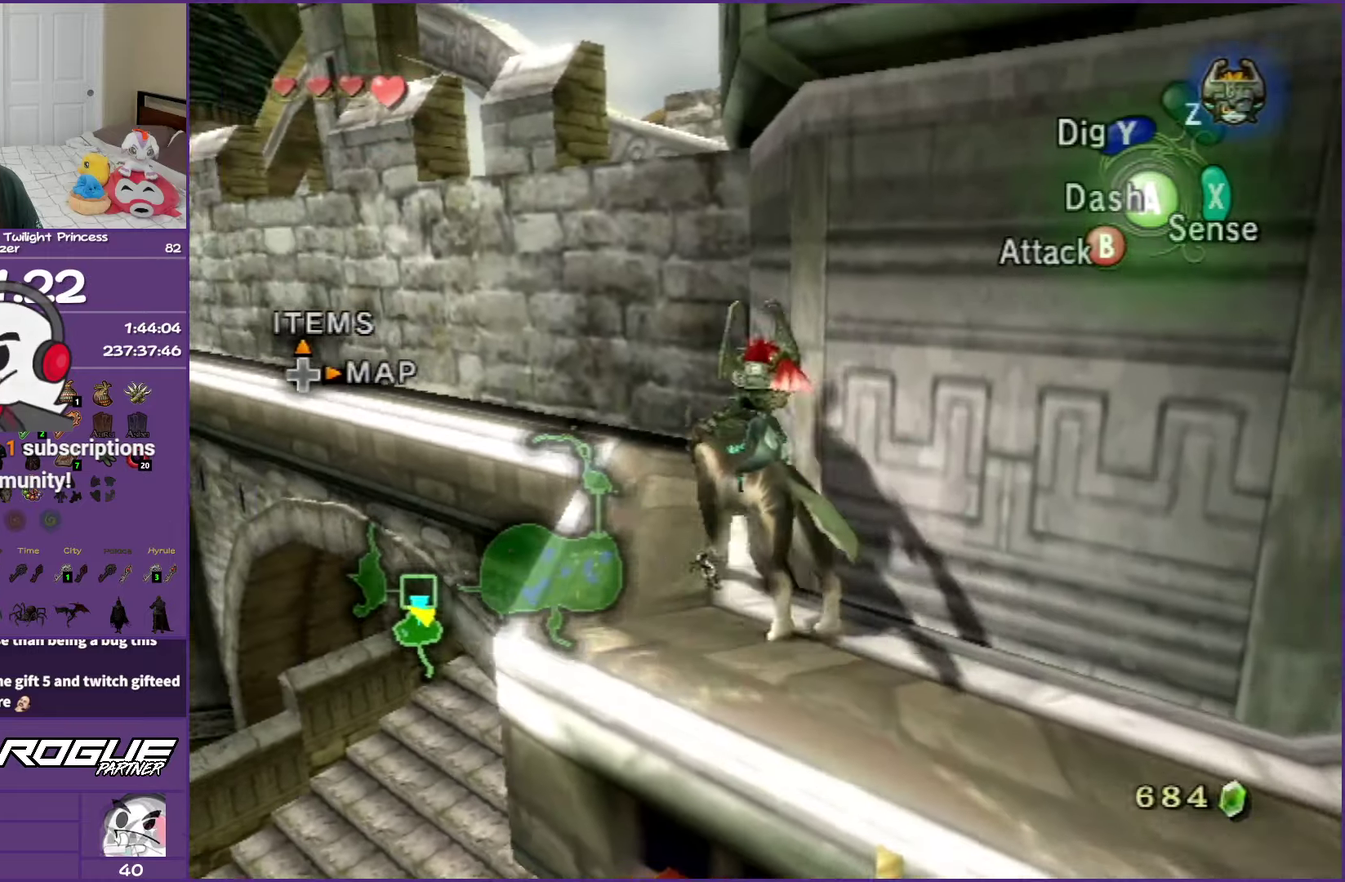
{"dt_ms": 500, "buttons": ["R1"], "left_stick": "center", "right_stick": "center", "events": [[50, "left_stick", "up-right"], [117, "R1", "down"], [217, "Y", "down"], [267, "left_stick", "center"], [400, "Y", "up"]]}
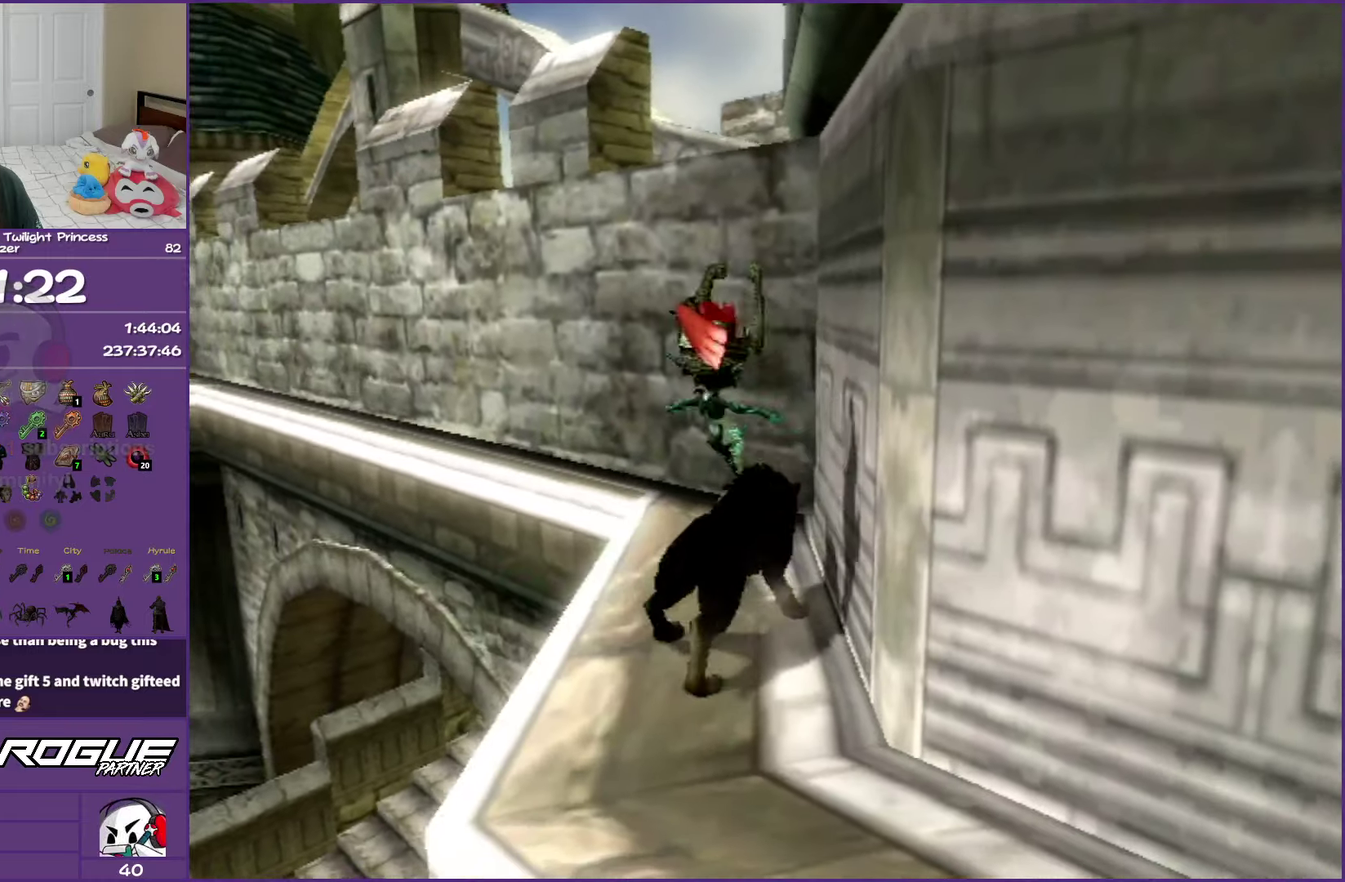
{"dt_ms": 500, "buttons": [], "left_stick": "up", "right_stick": "center", "events": [[167, "R1", "up"], [500, "left_stick", "up"]]}
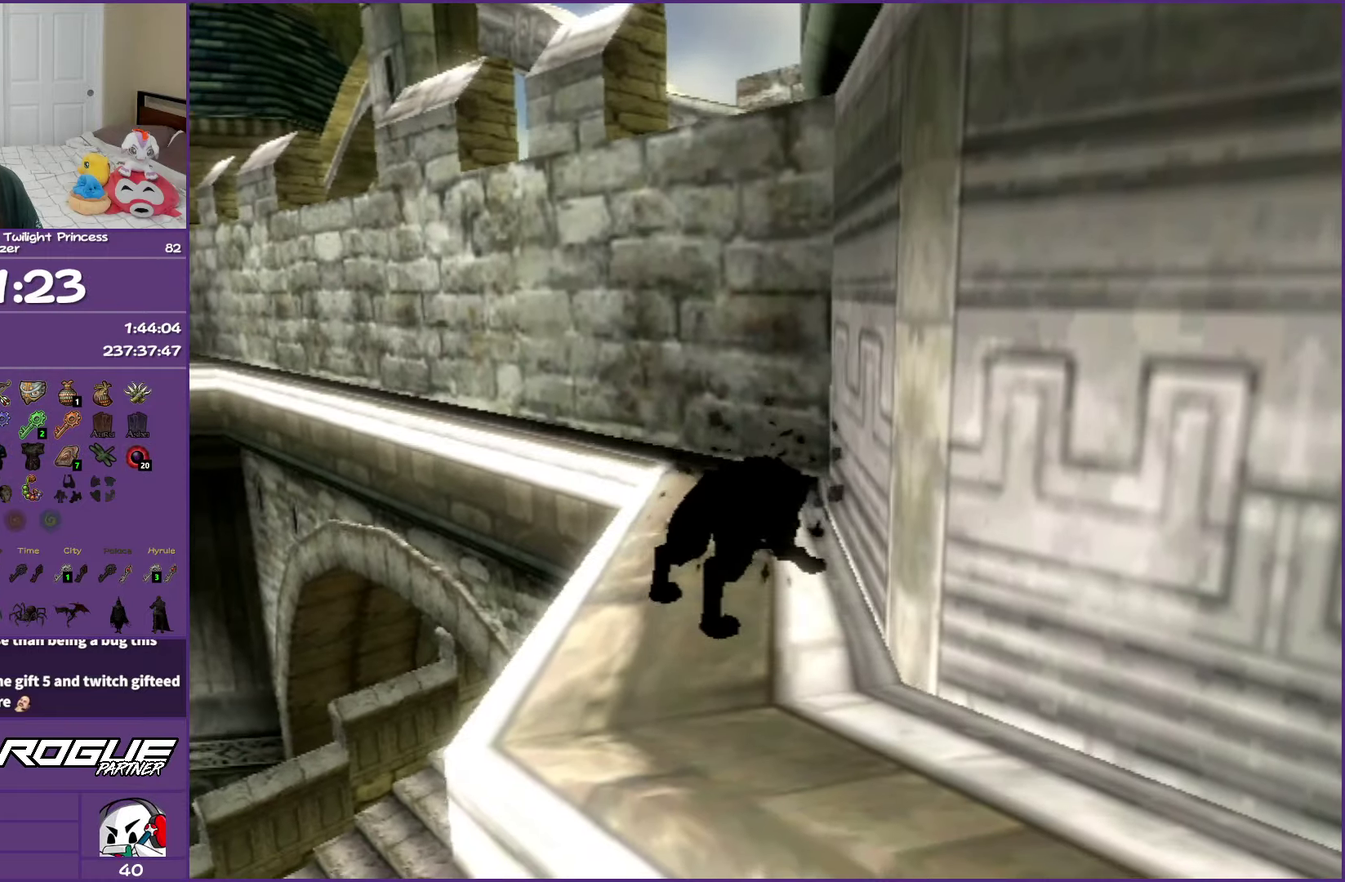
{"dt_ms": 500, "buttons": [], "left_stick": "up-right", "right_stick": "center", "events": [[217, "left_stick", "up-right"]]}